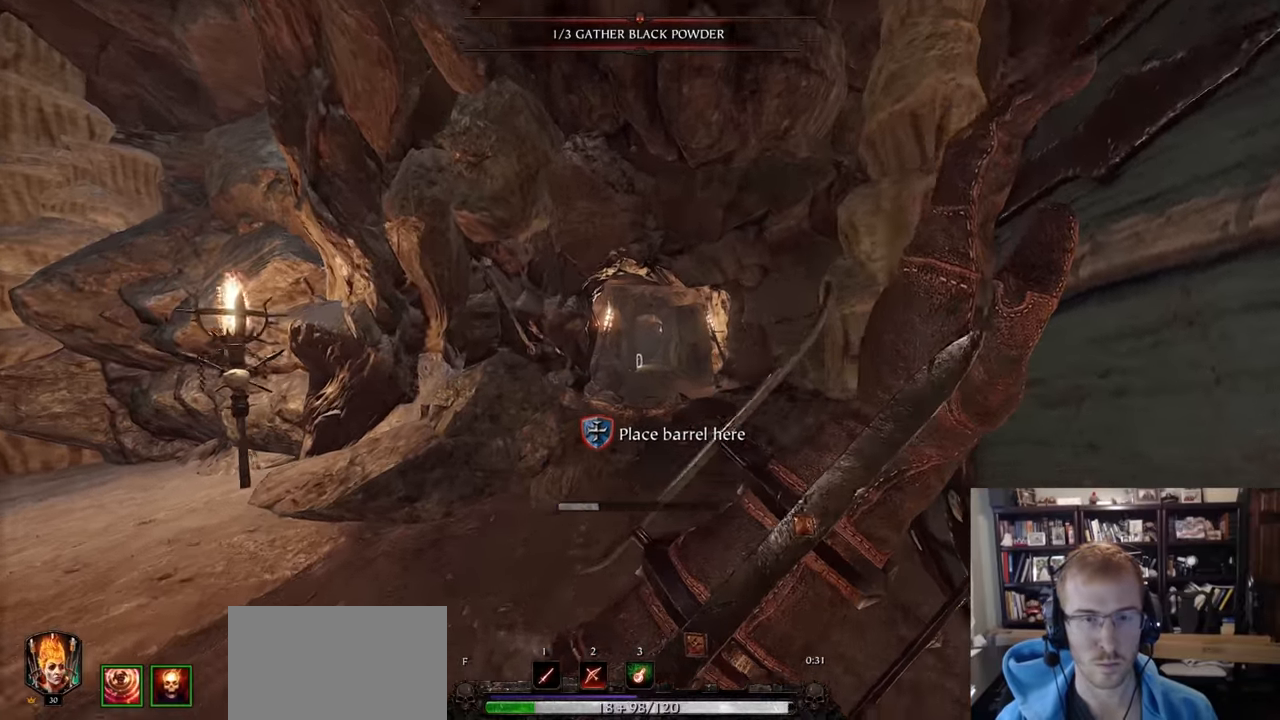
Gameplay with keyboard and mouse; each line is a JSON object with the keys and mouse buttons held at the frame after it. "events" lists presses ("down") and releases ("up") of "1", "2", "3", "4", "5", "a", "alt", "c", "caps_lock", "ctrl", "d", "e", "f", "g", "q", "r", "s", "shift", "space", "t", "tab", "v", "w", "x", "z", "mouse_left", "mouse_wheel" and "mouse_right" between this image and that frame as [ms after this image, input, new state], when the widget could be followed in between. "mouse_left", "mouse_wheel", "mouse_right" = the "left", "wheel", "right" buttons of the "mouse" list. No other keys are recorded. "wheel" means that the mouse wheel is clicked or scrolled. Not read: mouse_move.
{"keys": ["w"], "mouse": [], "events": []}
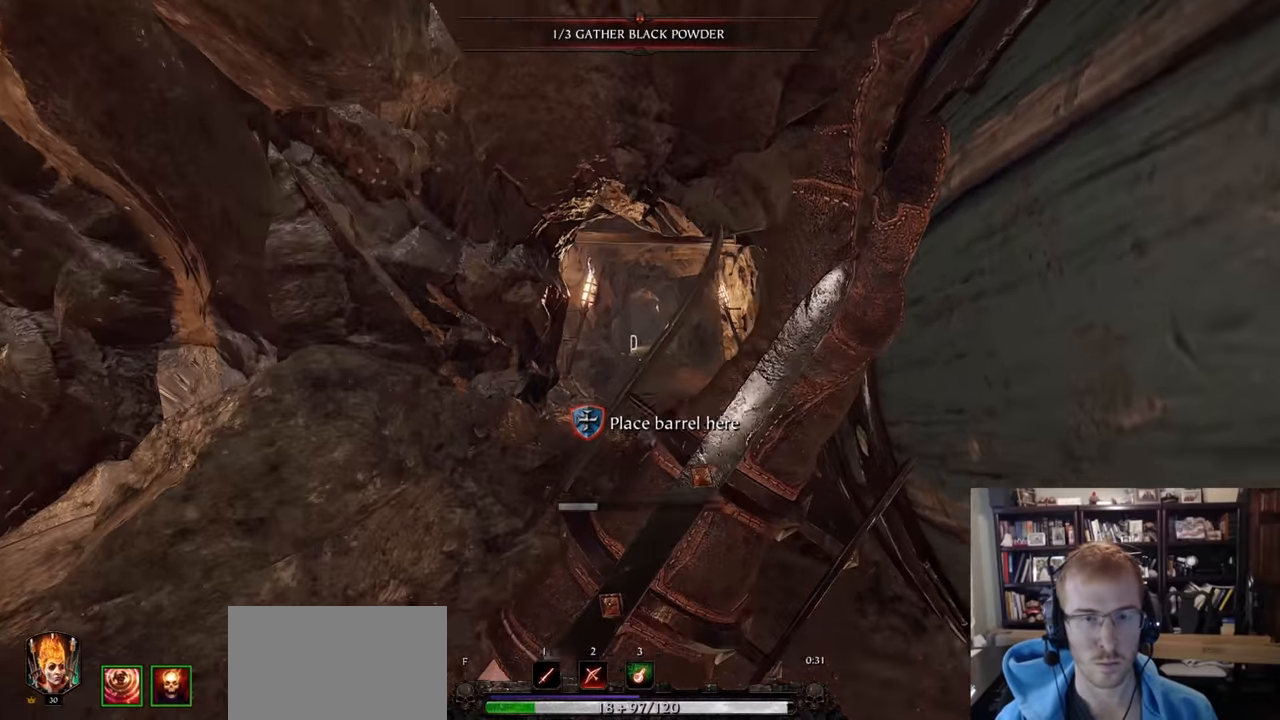
{"keys": ["w"], "mouse": [], "events": []}
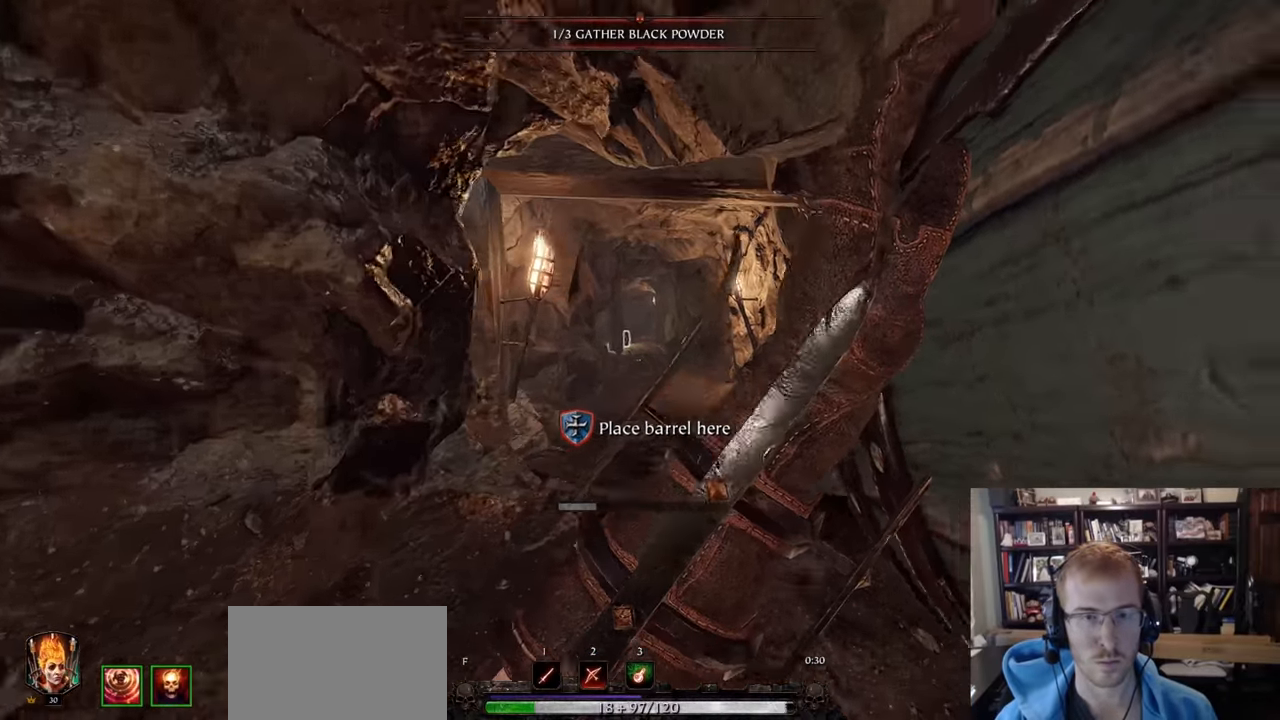
{"keys": ["w"], "mouse": [], "events": []}
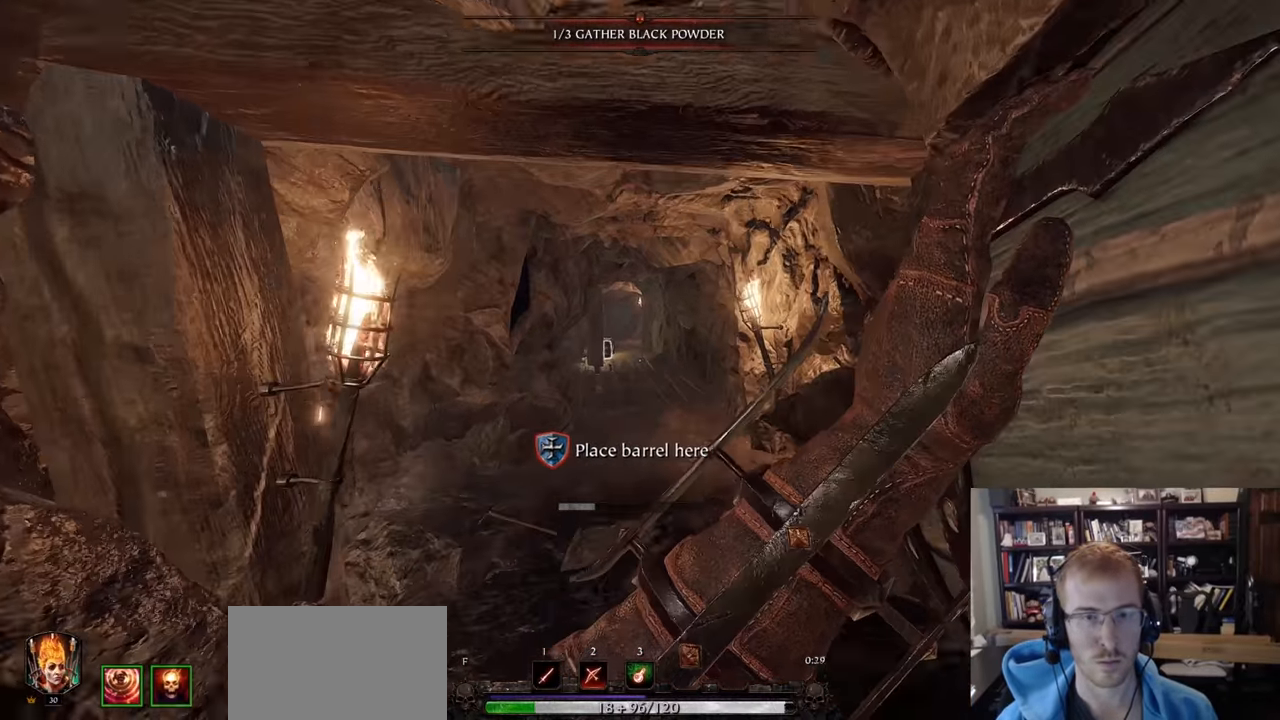
{"keys": ["w"], "mouse": [], "events": []}
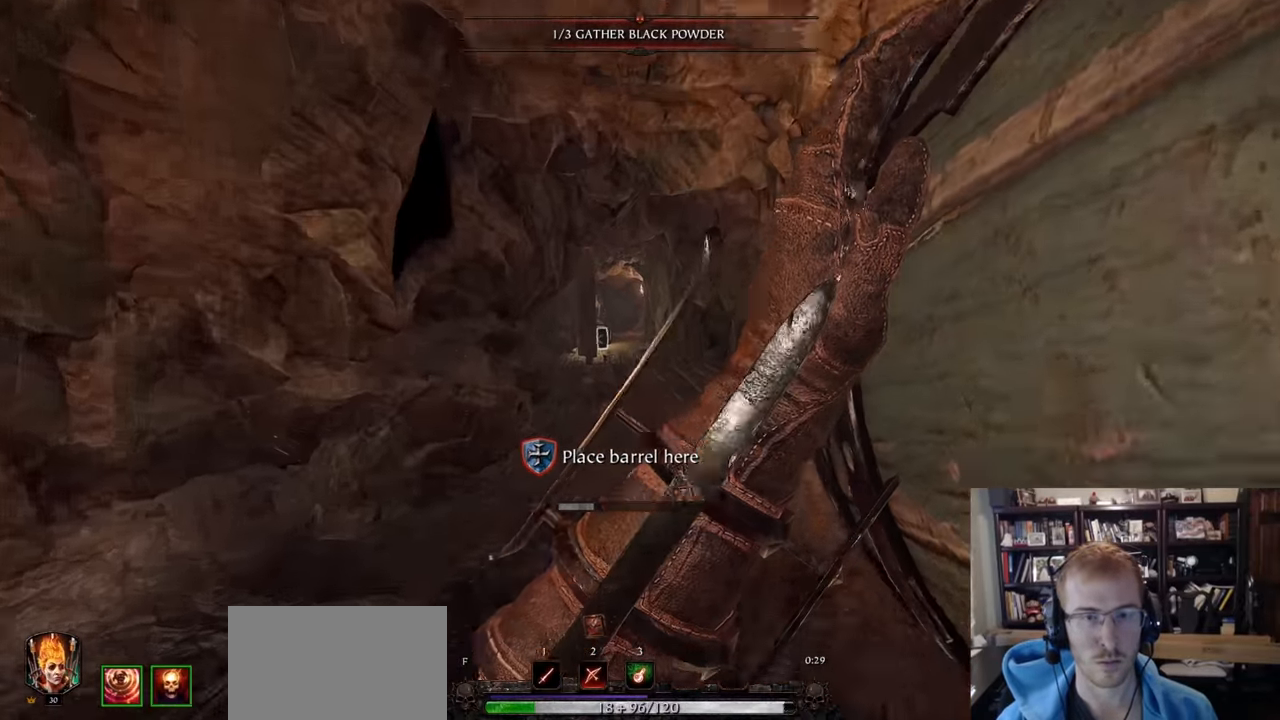
{"keys": ["w"], "mouse": [], "events": []}
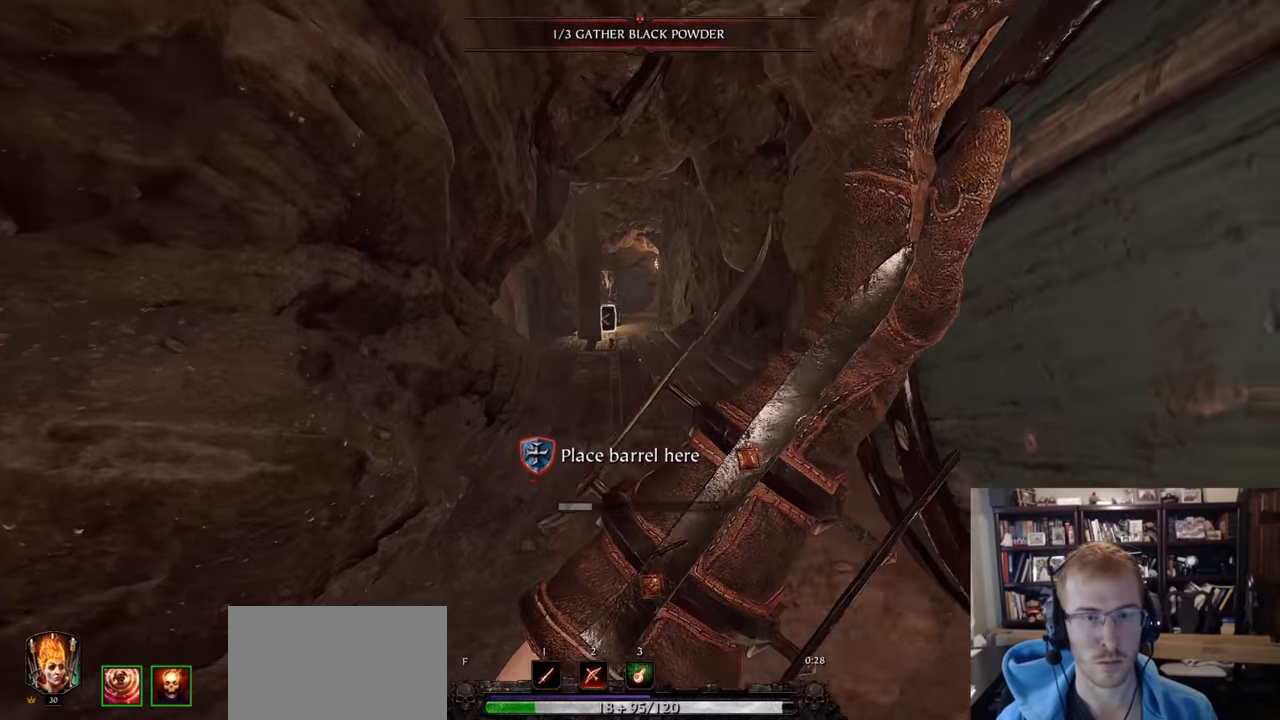
{"keys": ["w"], "mouse": [], "events": []}
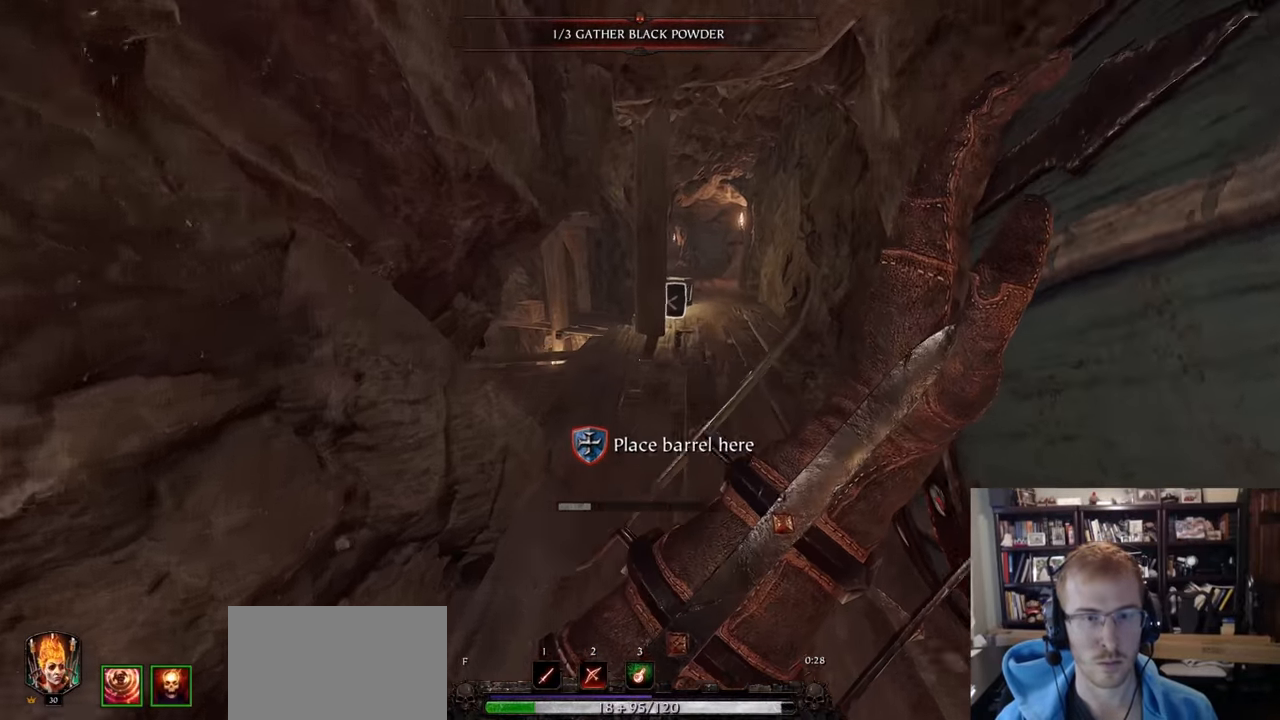
{"keys": ["w"], "mouse": [], "events": []}
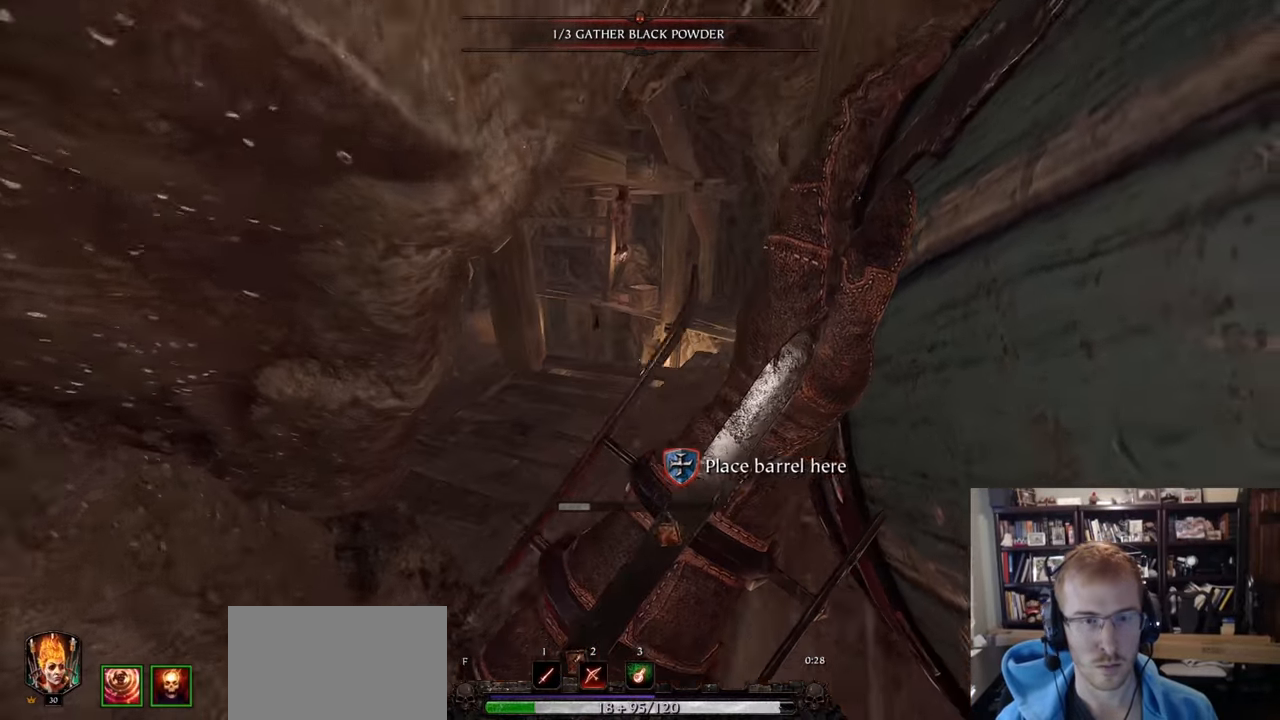
{"keys": ["a", "w"], "mouse": [], "events": [[383, "a", "down"]]}
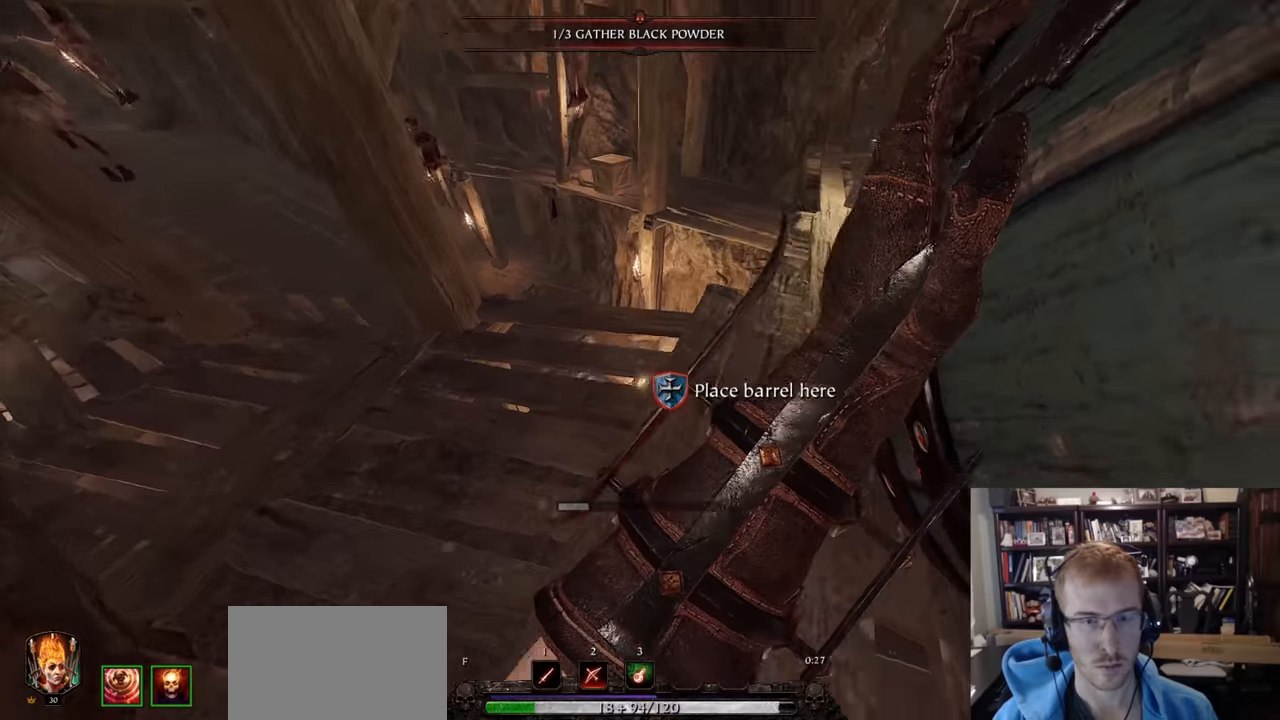
{"keys": [], "mouse": [], "events": [[167, "a", "up"], [501, "w", "up"]]}
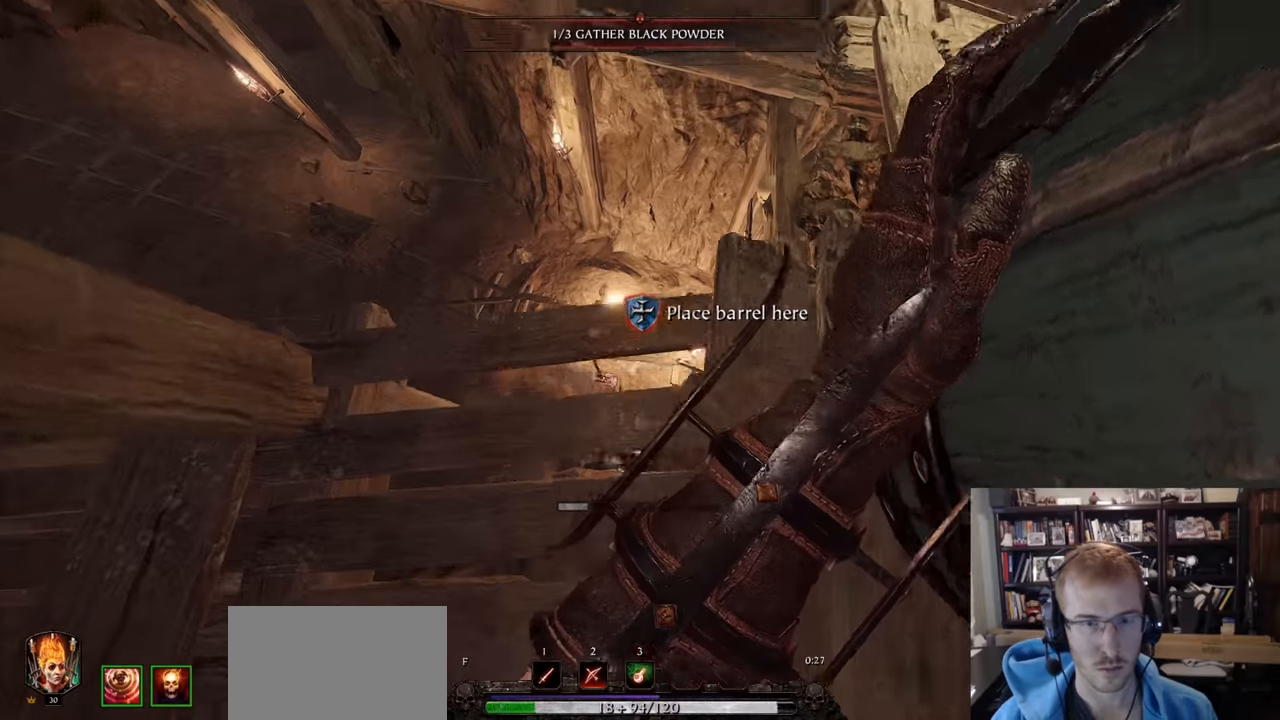
{"keys": ["d", "space"], "mouse": [], "events": [[33, "mouse_left", "down"], [133, "mouse_left", "up"], [417, "d", "down"], [417, "space", "down"]]}
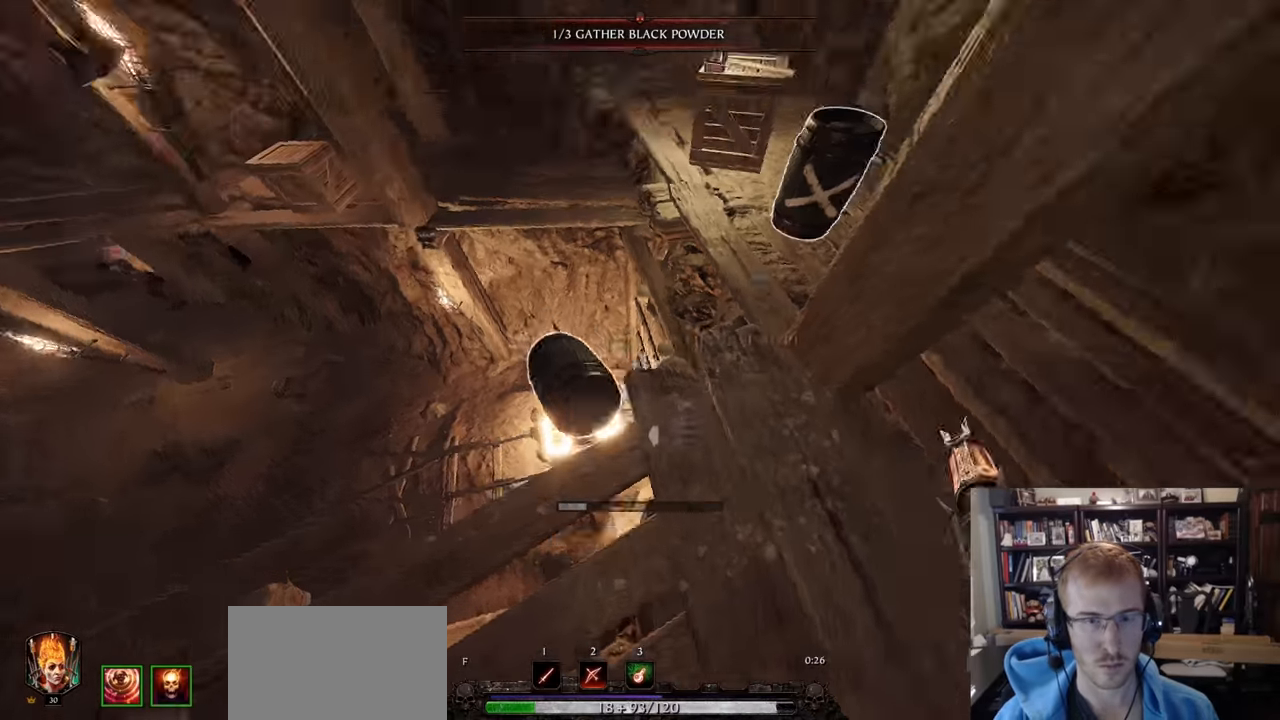
{"keys": ["w"], "mouse": [], "events": [[101, "space", "up"], [251, "w", "down"], [434, "d", "up"]]}
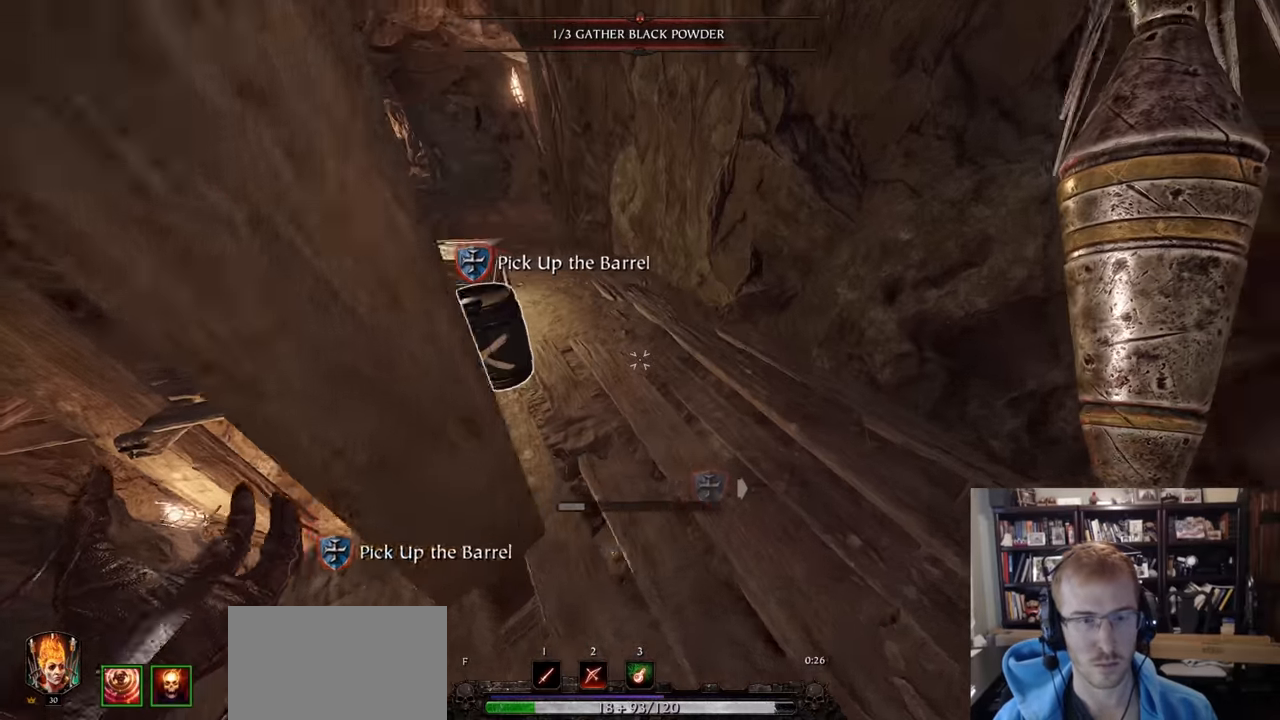
{"keys": ["e", "w"], "mouse": [], "events": [[500, "e", "down"]]}
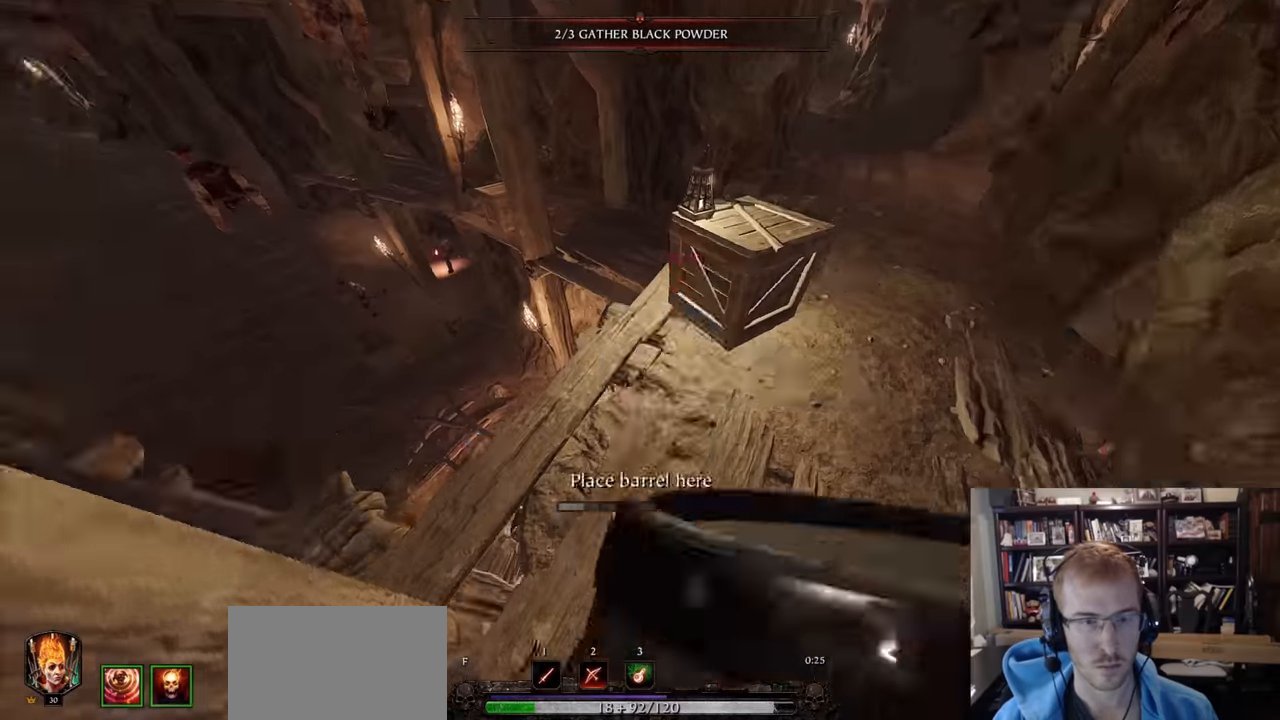
{"keys": [], "mouse": [], "events": [[84, "e", "up"], [234, "mouse_left", "down"], [317, "w", "up"], [367, "mouse_left", "up"]]}
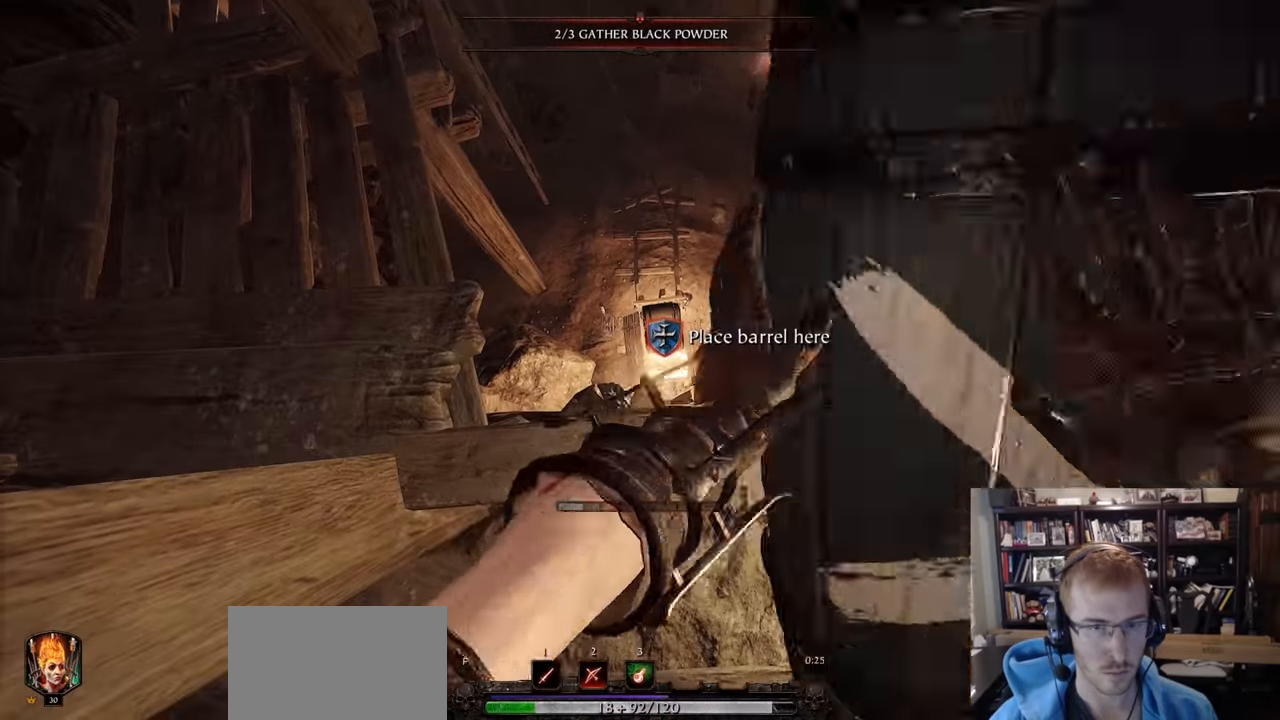
{"keys": ["s"], "mouse": [], "events": [[150, "s", "down"], [284, "space", "down"], [434, "space", "up"]]}
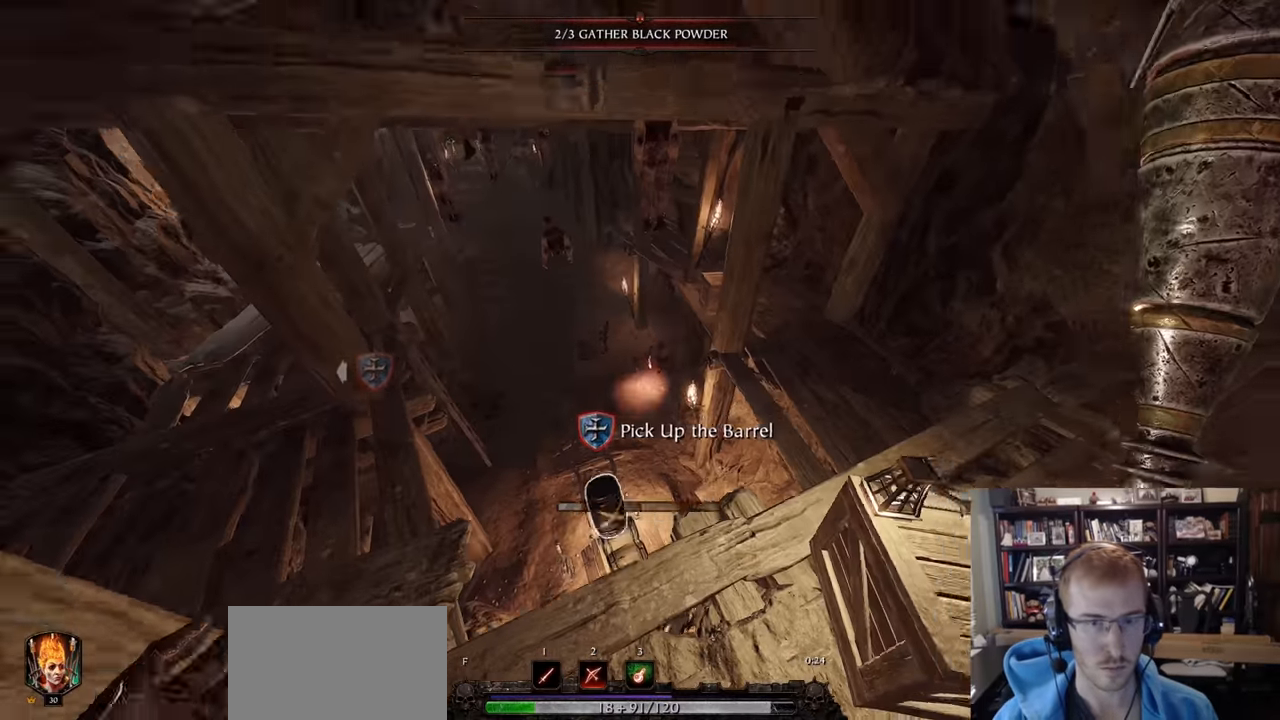
{"keys": ["a", "s"], "mouse": [], "events": [[401, "a", "down"]]}
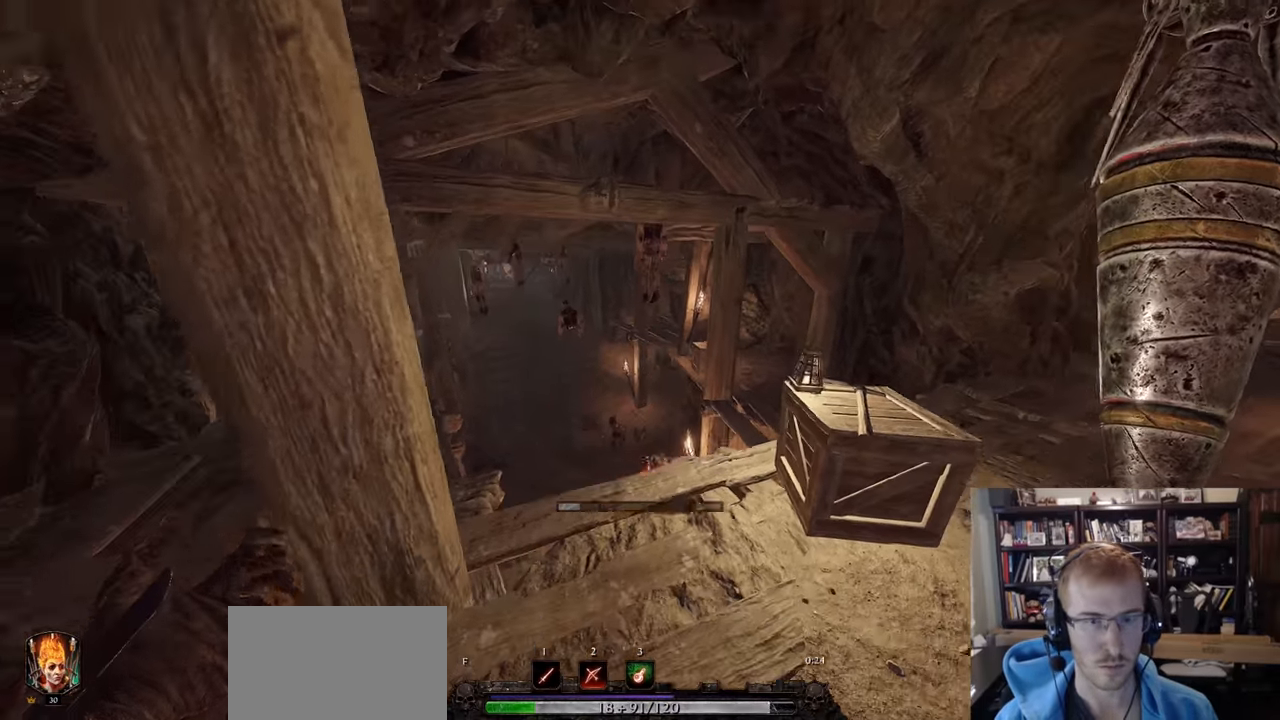
{"keys": ["a"], "mouse": [], "events": [[33, "s", "up"]]}
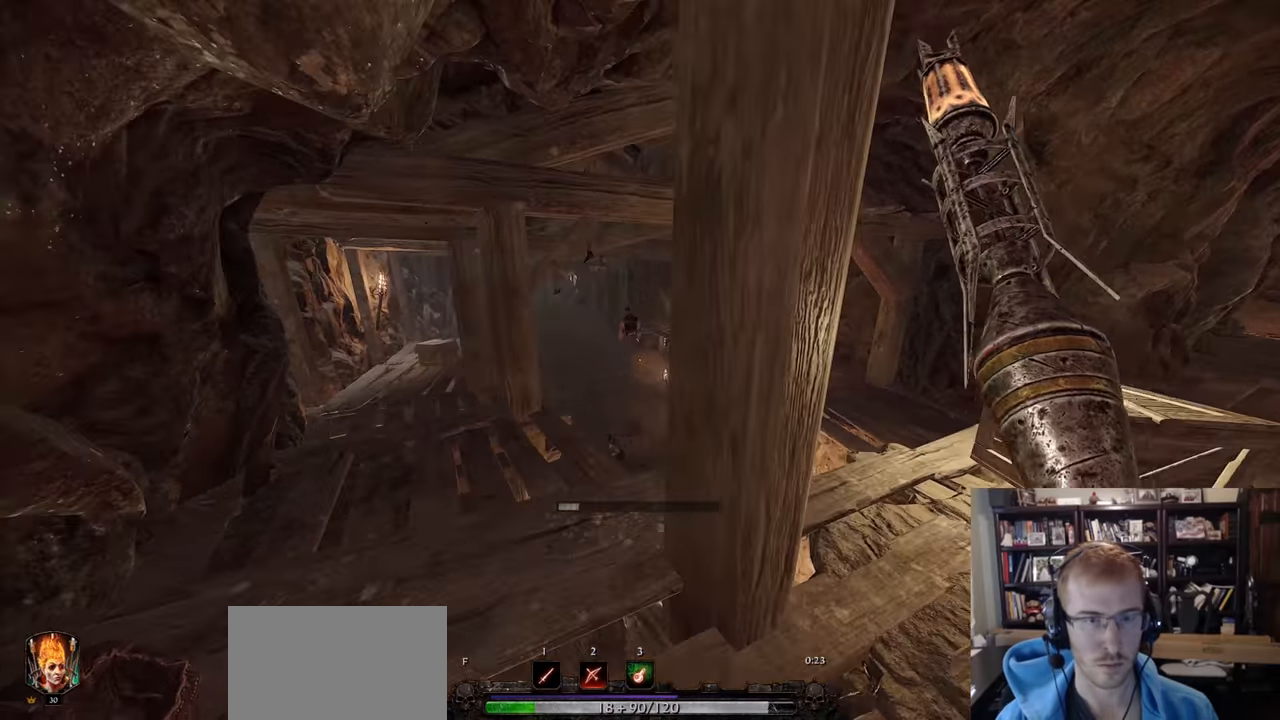
{"keys": ["d"], "mouse": [], "events": [[16, "a", "up"], [16, "d", "down"], [250, "q", "down"], [333, "q", "up"]]}
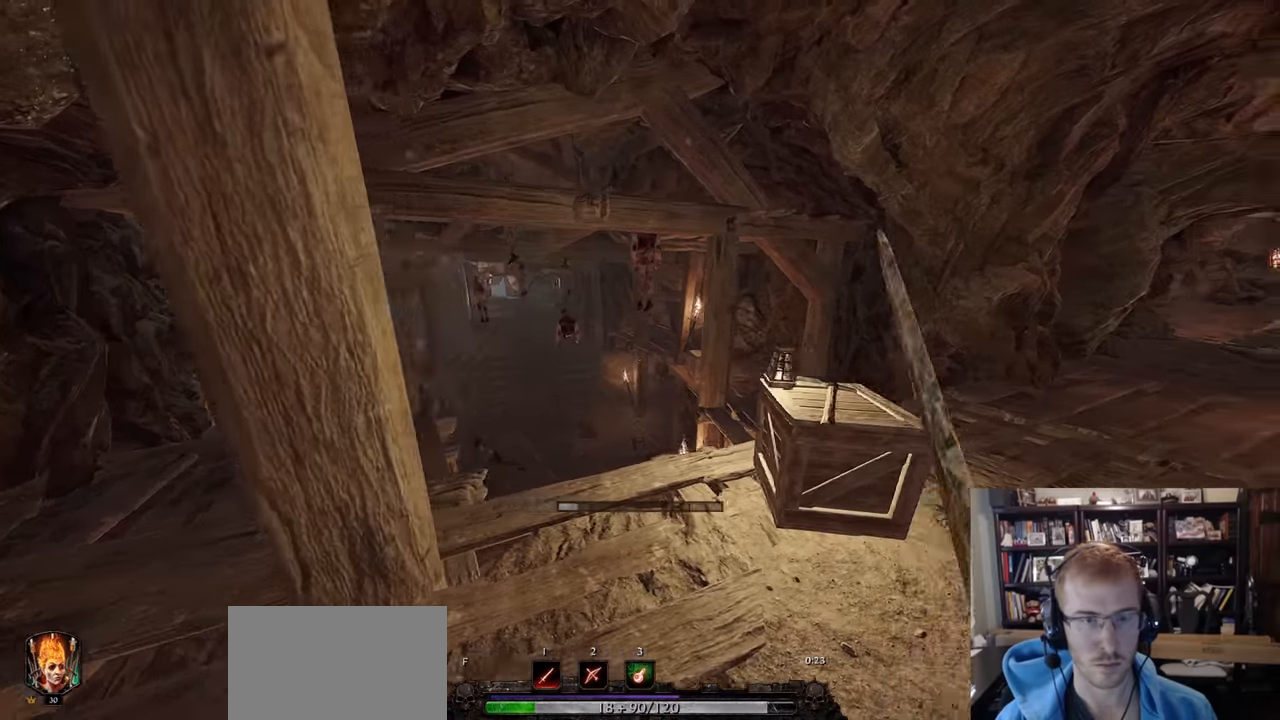
{"keys": ["a", "w"], "mouse": [], "events": [[17, "a", "down"], [17, "d", "up"], [117, "a", "up"], [117, "d", "down"], [167, "a", "down"], [217, "d", "up"], [501, "w", "down"]]}
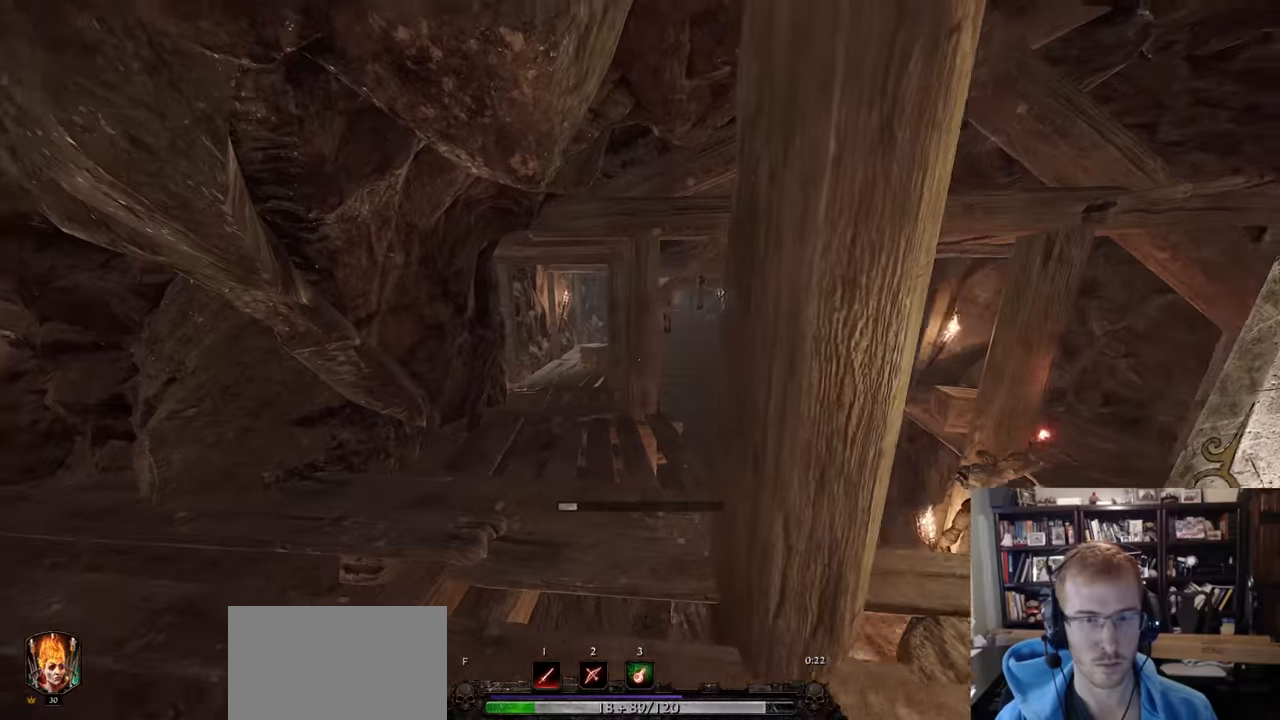
{"keys": ["d", "w"], "mouse": [], "events": [[184, "a", "up"], [284, "d", "down"], [284, "w", "up"], [417, "w", "down"]]}
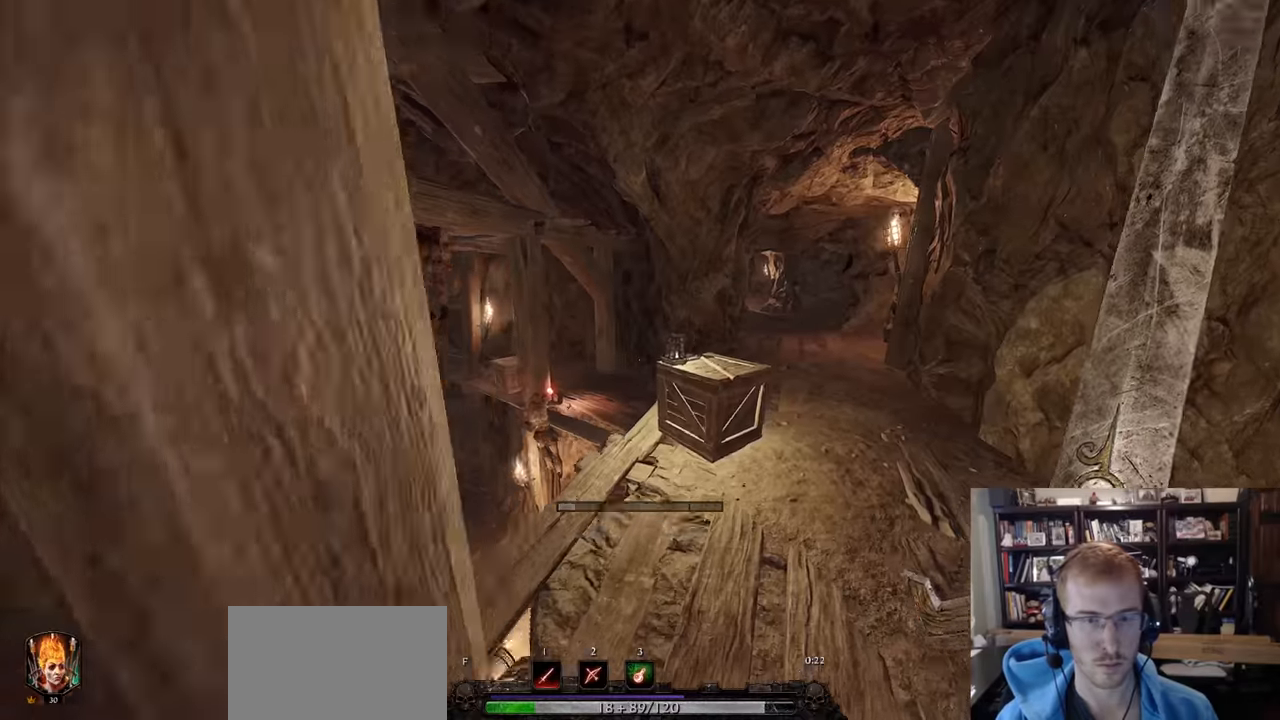
{"keys": ["d", "w"], "mouse": [], "events": [[150, "d", "up"], [283, "space", "down"], [333, "d", "down"], [333, "space", "up"]]}
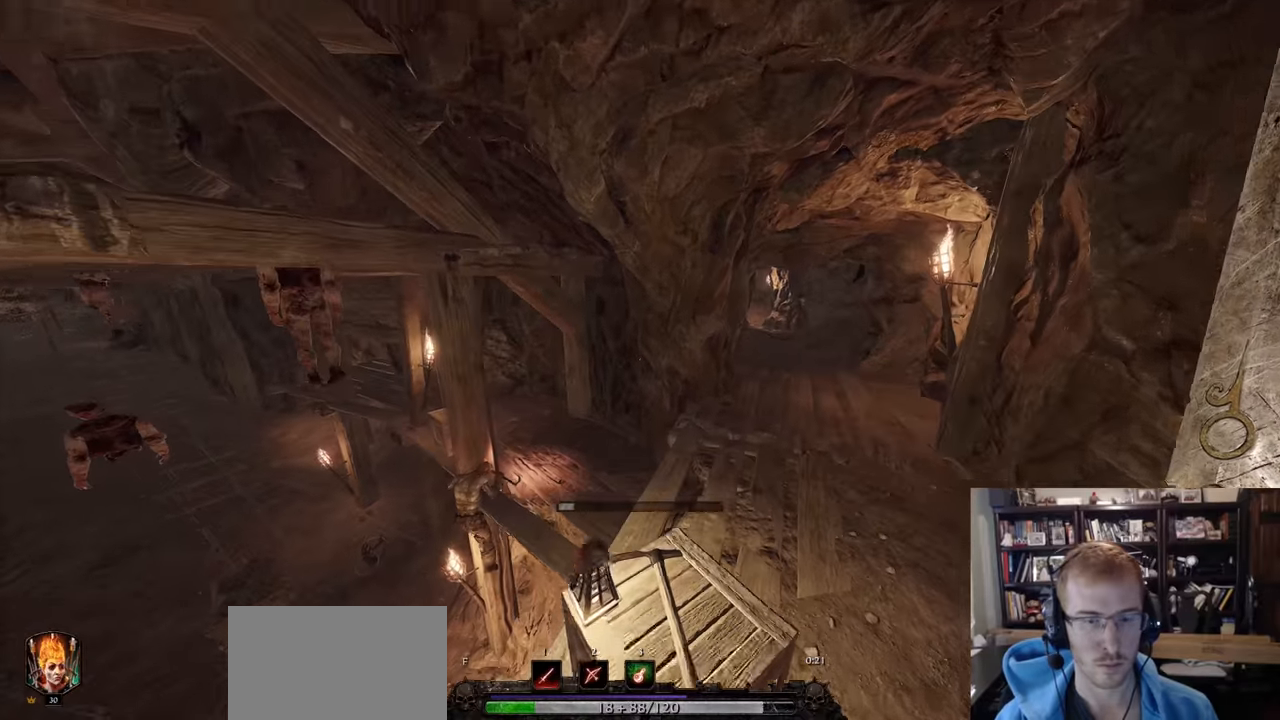
{"keys": ["w"], "mouse": [], "events": [[17, "d", "up"]]}
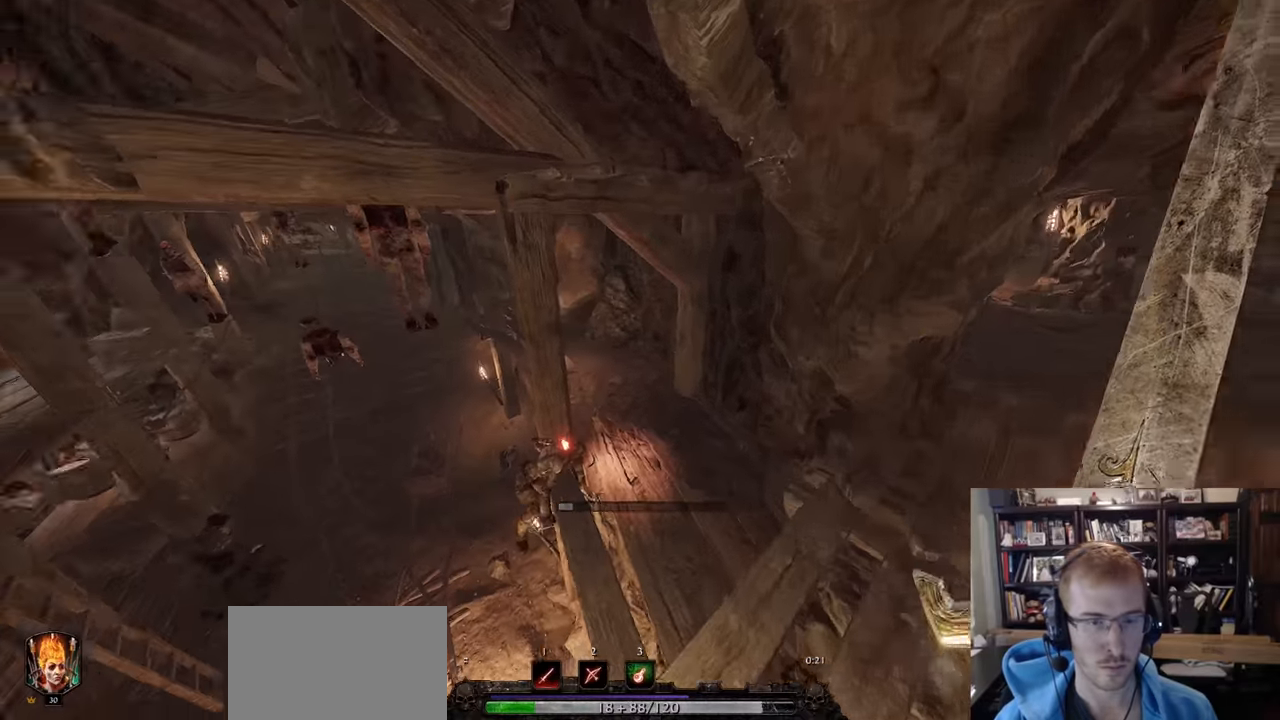
{"keys": ["w"], "mouse": [], "events": []}
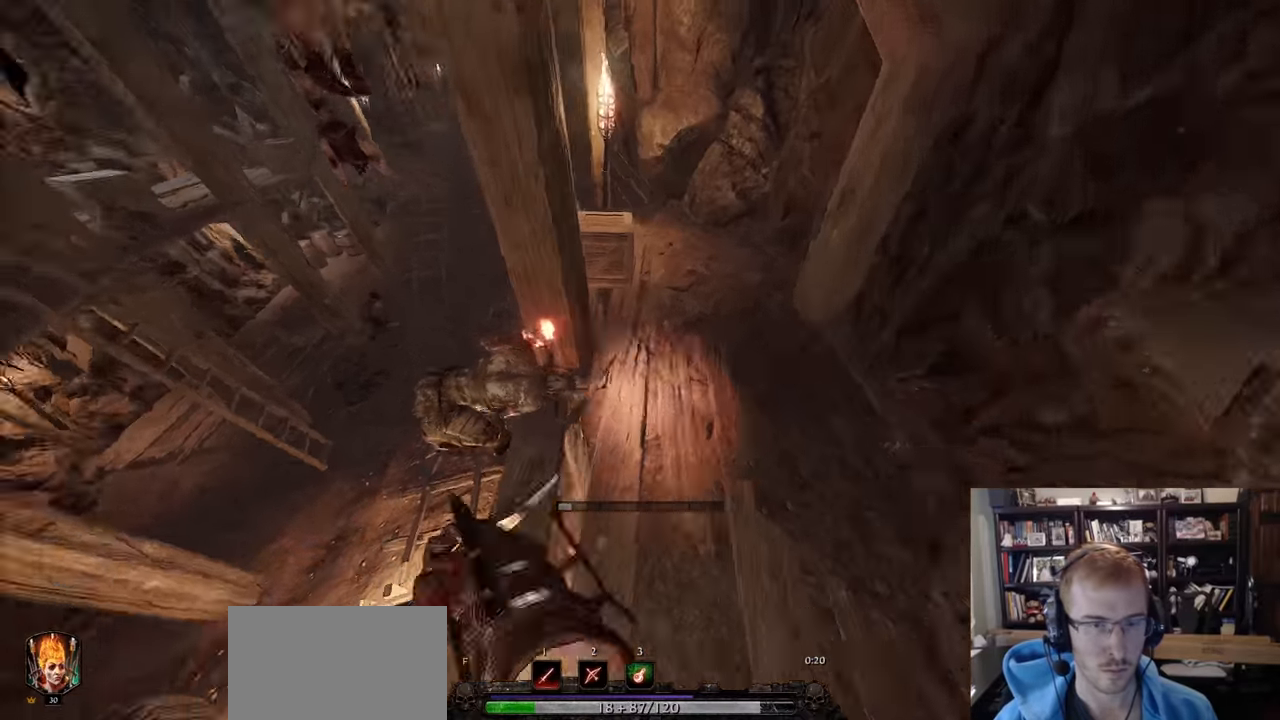
{"keys": [], "mouse": ["left"], "events": [[17, "d", "down"], [17, "mouse_left", "down"], [50, "mouse_left", "up"], [50, "w", "up"], [434, "mouse_left", "down"], [484, "d", "up"]]}
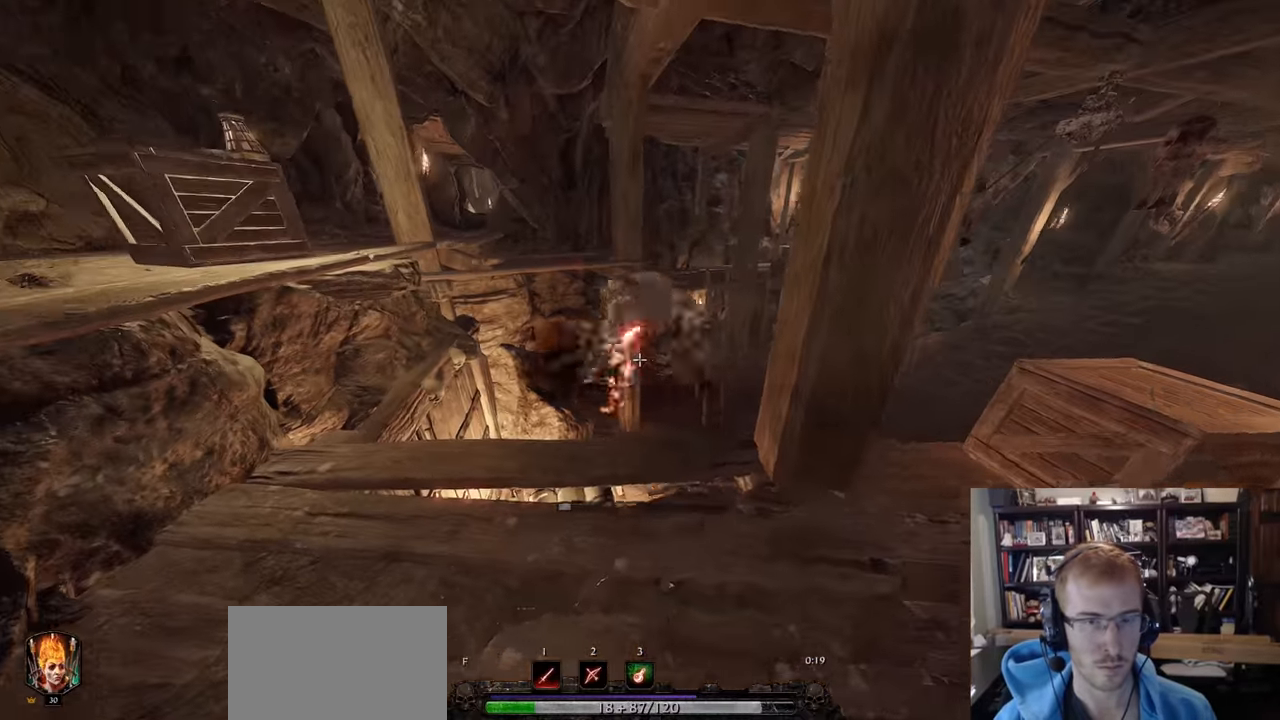
{"keys": ["a"], "mouse": ["right"], "events": [[33, "mouse_left", "up"], [266, "a", "down"], [400, "mouse_right", "down"]]}
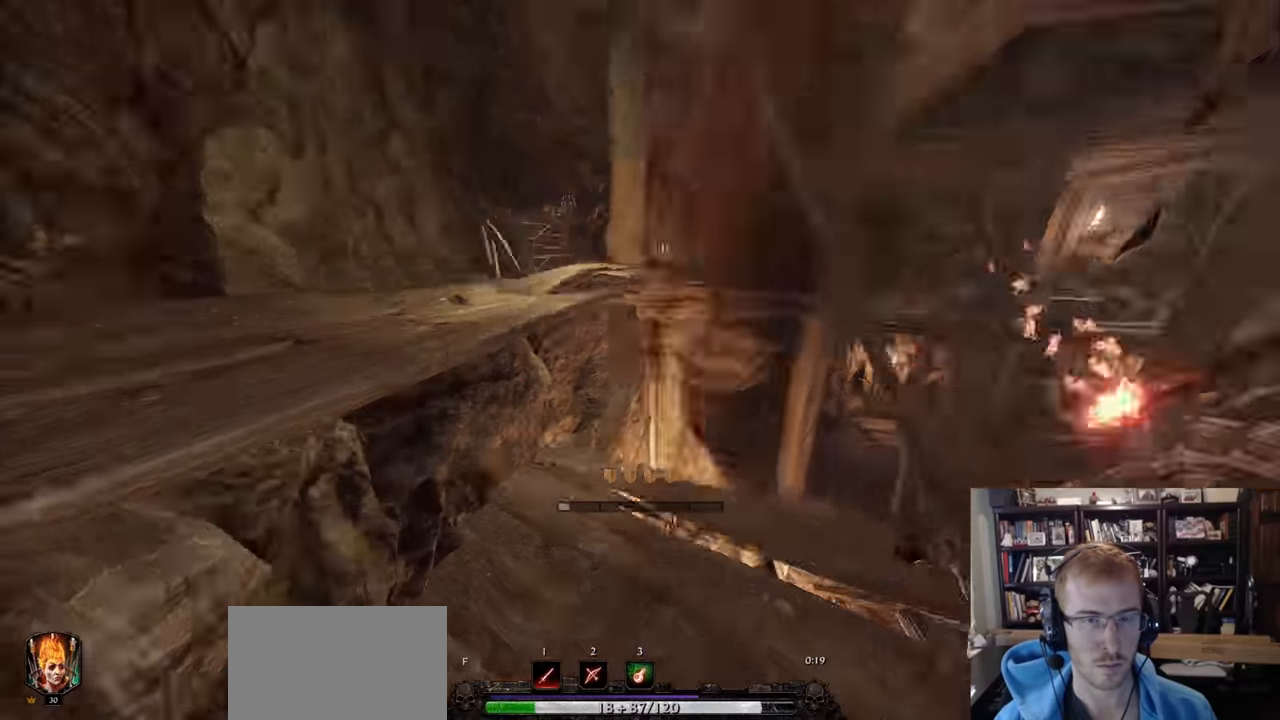
{"keys": ["a"], "mouse": [], "events": [[33, "mouse_right", "up"], [134, "space", "down"], [134, "w", "down"], [267, "space", "up"], [417, "w", "up"]]}
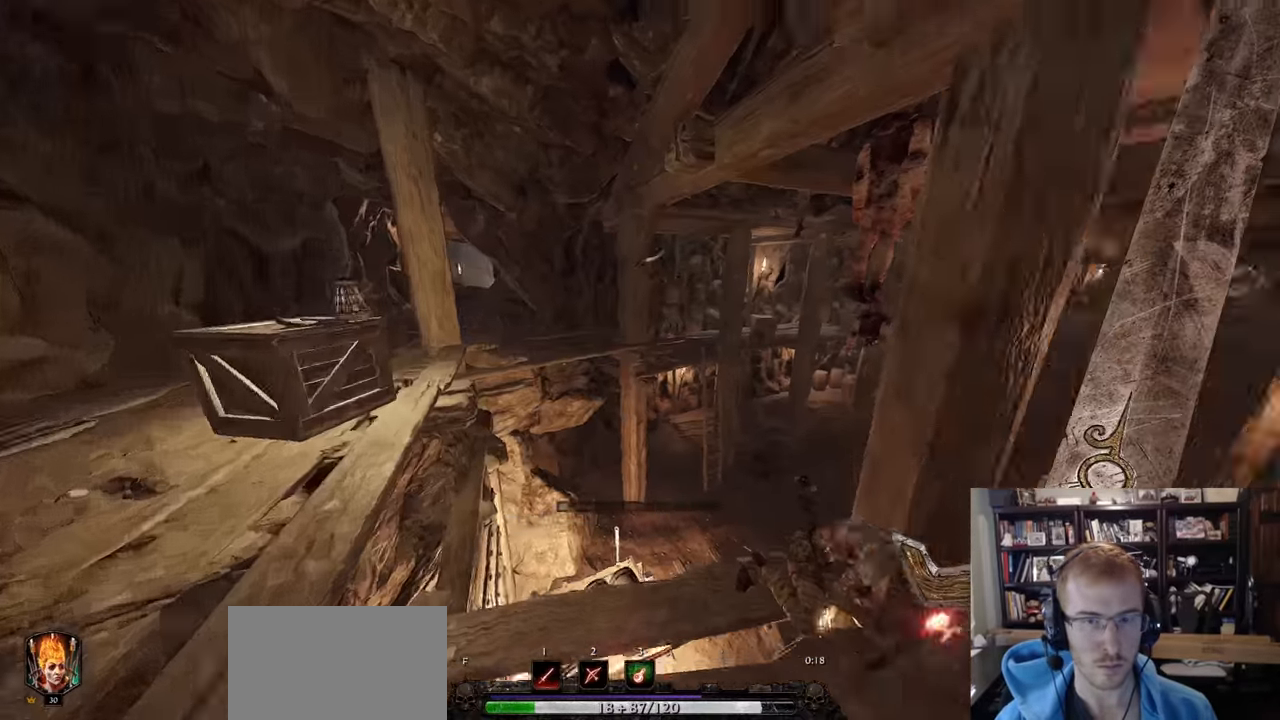
{"keys": ["d"], "mouse": [], "events": [[100, "a", "up"], [283, "d", "down"], [283, "mouse_left", "down"], [283, "w", "down"], [333, "mouse_left", "up"], [383, "d", "up"], [383, "w", "up"], [483, "d", "down"]]}
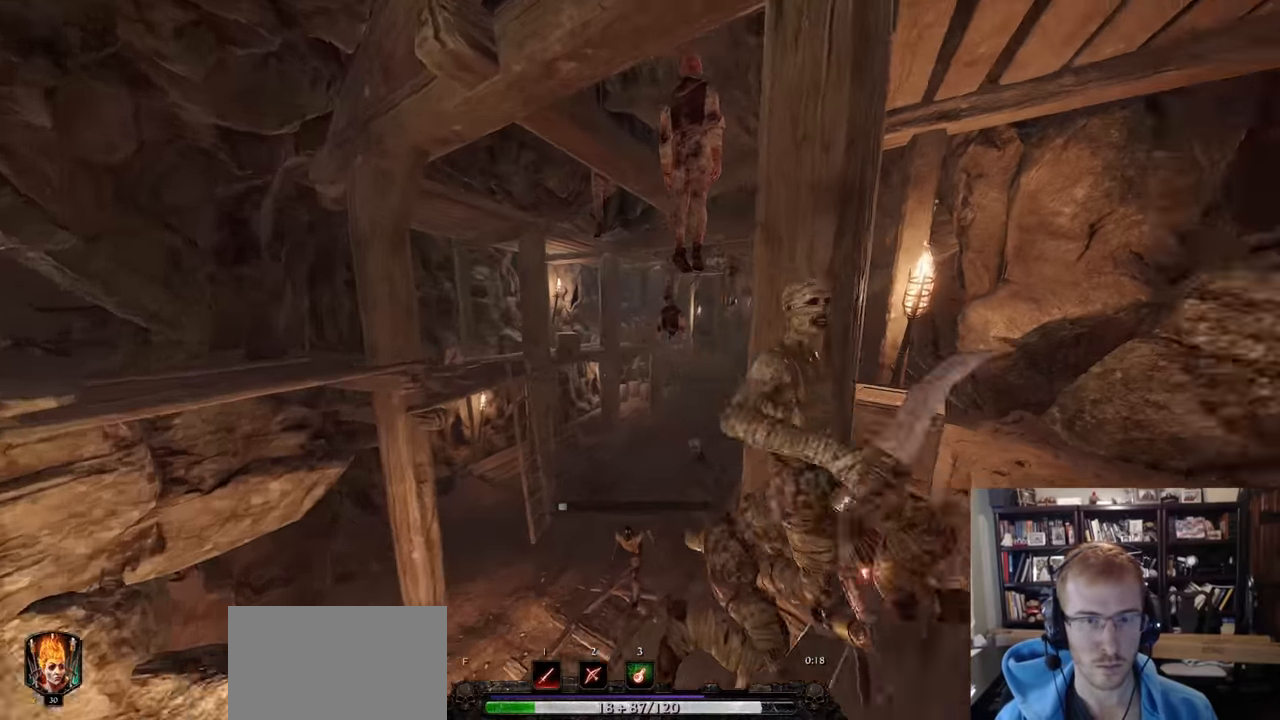
{"keys": ["d"], "mouse": [], "events": [[17, "s", "down"], [167, "s", "up"]]}
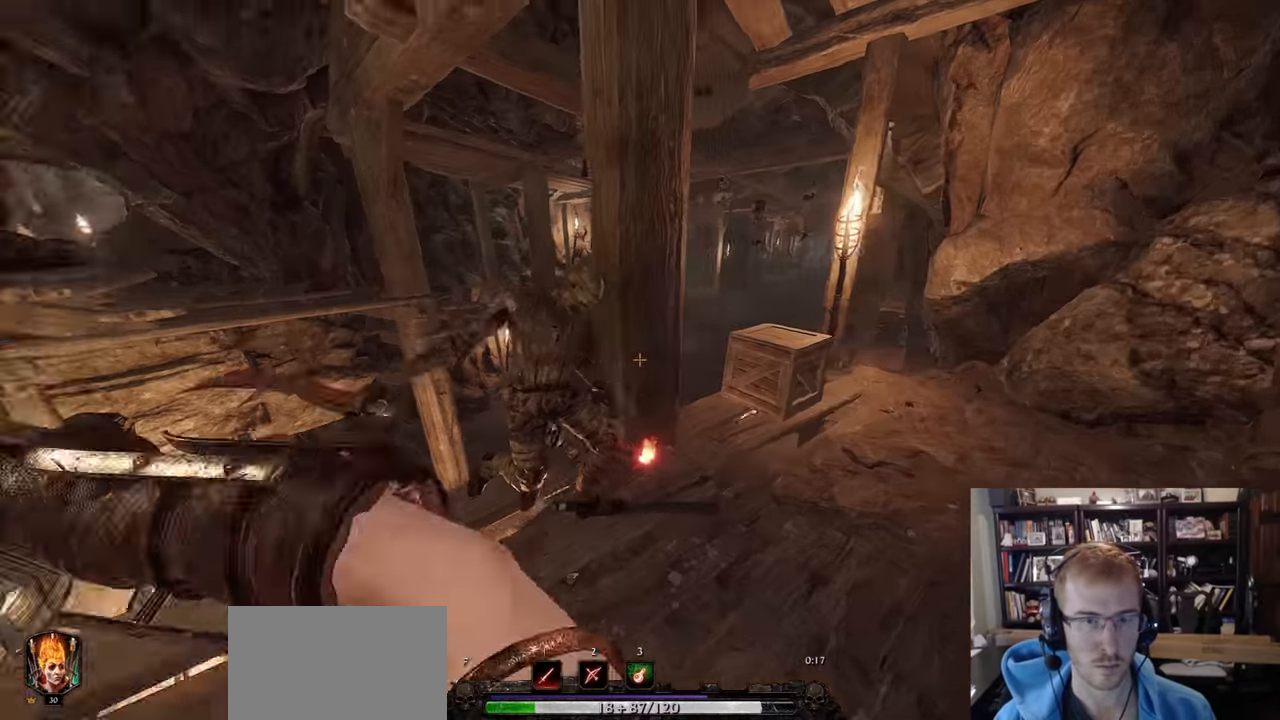
{"keys": ["w"], "mouse": [], "events": [[33, "d", "up"], [133, "a", "down"], [233, "space", "down"], [233, "w", "down"], [283, "mouse_right", "down"], [366, "space", "up"], [417, "a", "up"], [467, "mouse_right", "up"]]}